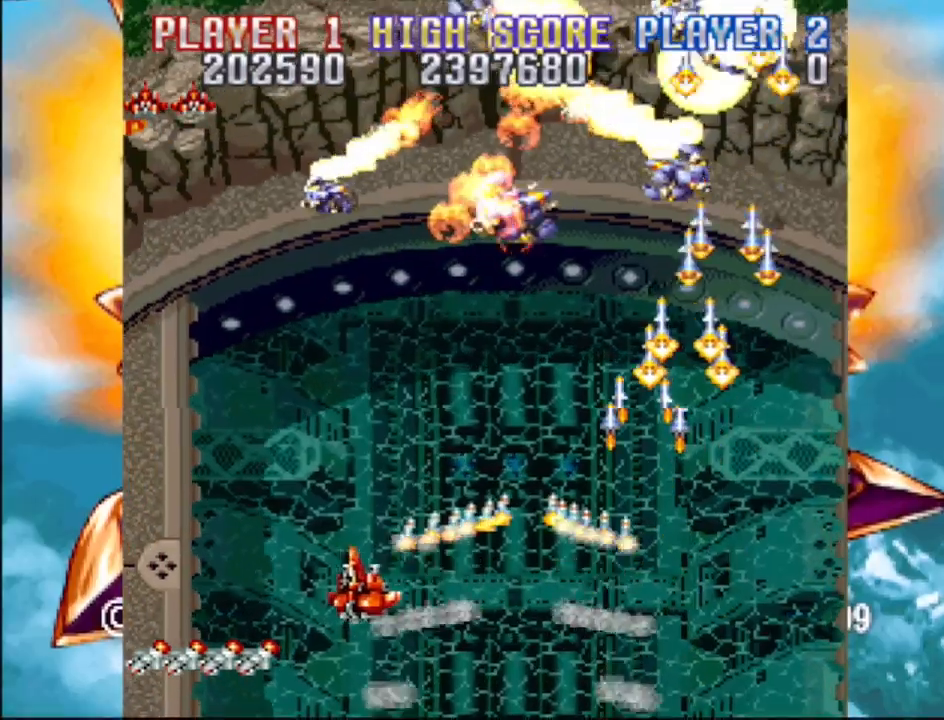
Gameplay with a controller (PlayStation layout); each line is a JSON object with the inputs held at the frame after it. "events" lists button and stick changes between this image and that frame as [ms after this image, input, new state], when the widget could be followed in between. Not read: L3 R3 left_stick right_stick.
{"buttons": ["CROSS", "DPAD_RIGHT"], "events": [[200, "DPAD_LEFT", "up"], [233, "DPAD_RIGHT", "down"]]}
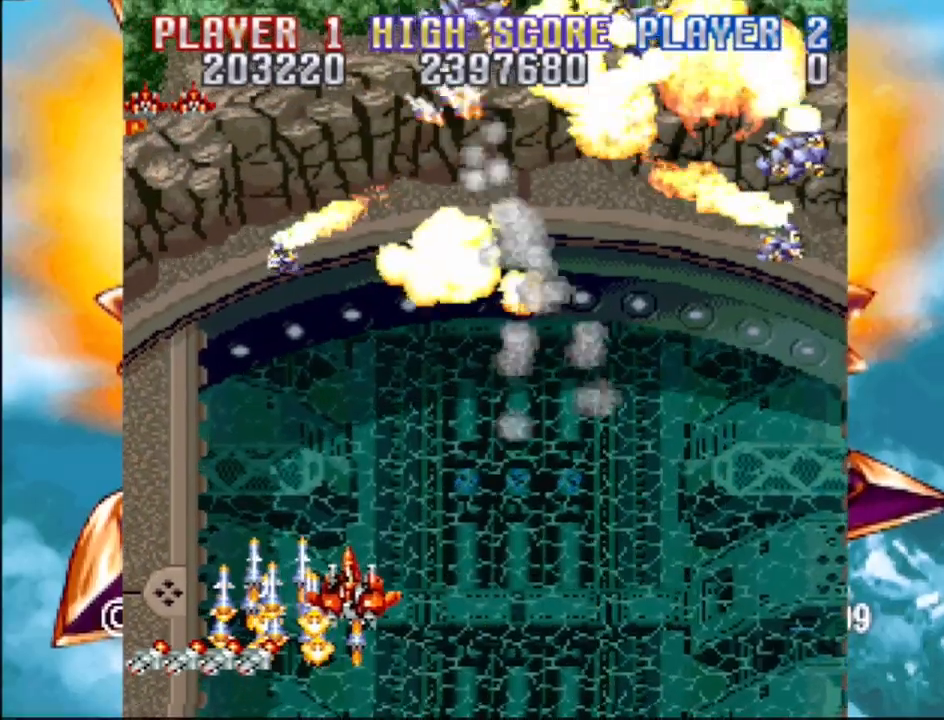
{"buttons": ["CROSS", "DPAD_RIGHT"], "events": []}
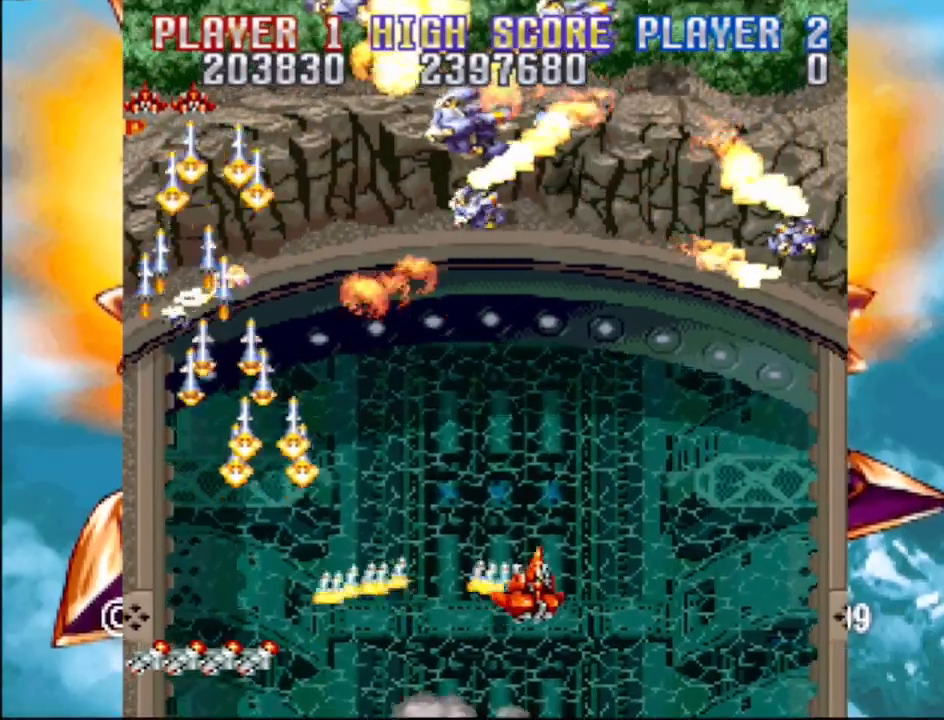
{"buttons": ["CROSS", "DPAD_LEFT"], "events": [[167, "DPAD_RIGHT", "up"], [267, "DPAD_LEFT", "down"]]}
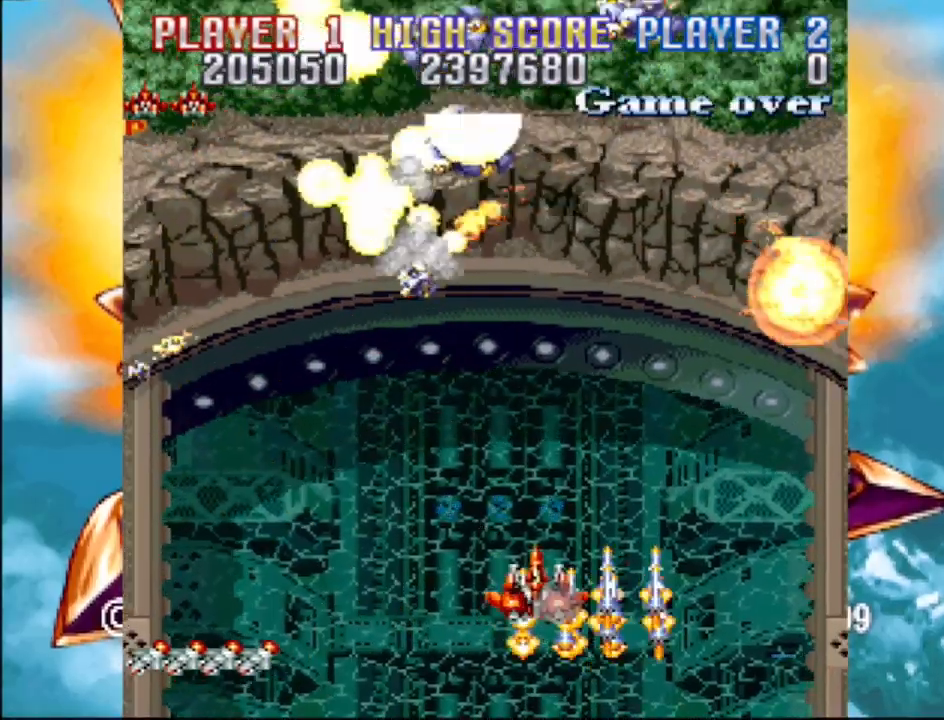
{"buttons": ["CROSS", "DPAD_RIGHT"], "events": [[450, "DPAD_LEFT", "up"], [500, "DPAD_RIGHT", "down"]]}
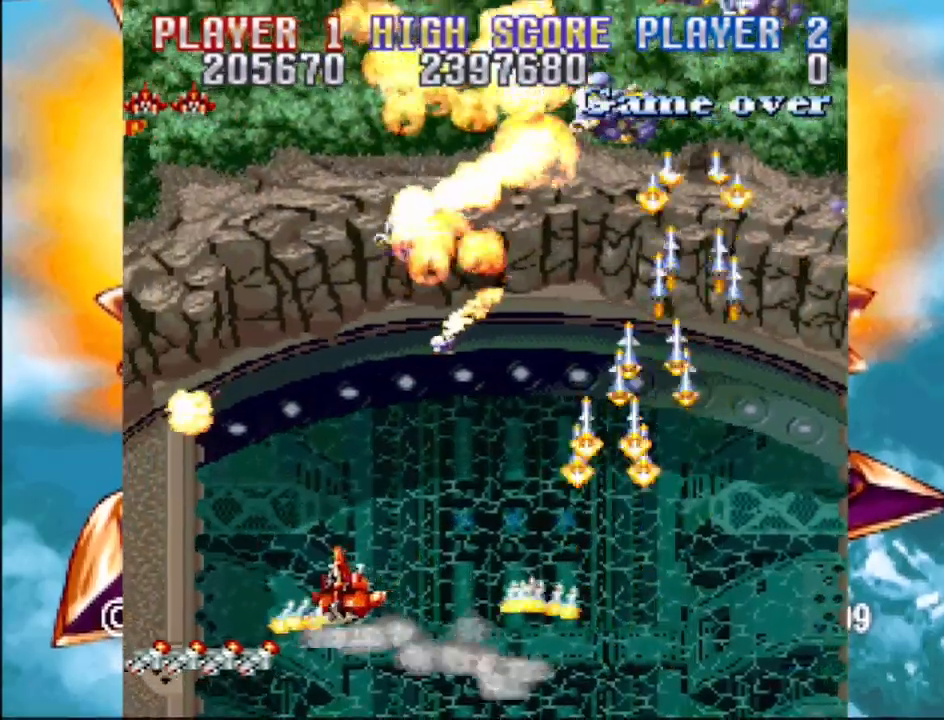
{"buttons": ["CROSS", "DPAD_LEFT"], "events": [[250, "DPAD_RIGHT", "up"], [300, "DPAD_RIGHT", "down"], [400, "DPAD_RIGHT", "up"], [433, "DPAD_LEFT", "down"]]}
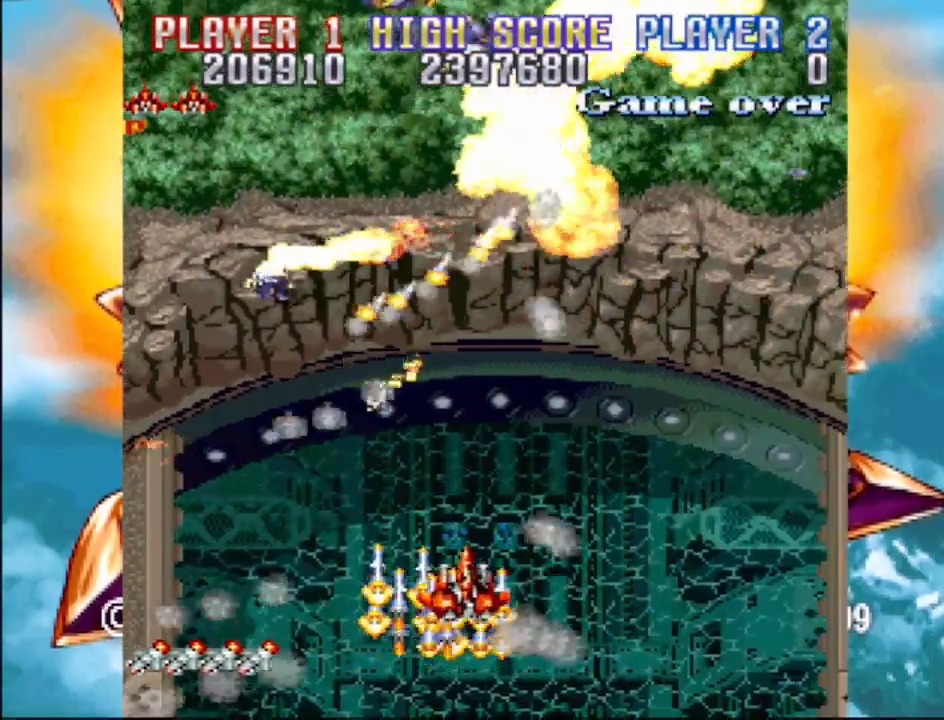
{"buttons": ["CROSS", "DPAD_UP"], "events": [[100, "DPAD_LEFT", "up"], [150, "DPAD_RIGHT", "down"], [233, "DPAD_UP", "down"], [267, "DPAD_LEFT", "down"], [267, "DPAD_RIGHT", "up"], [450, "DPAD_LEFT", "up"]]}
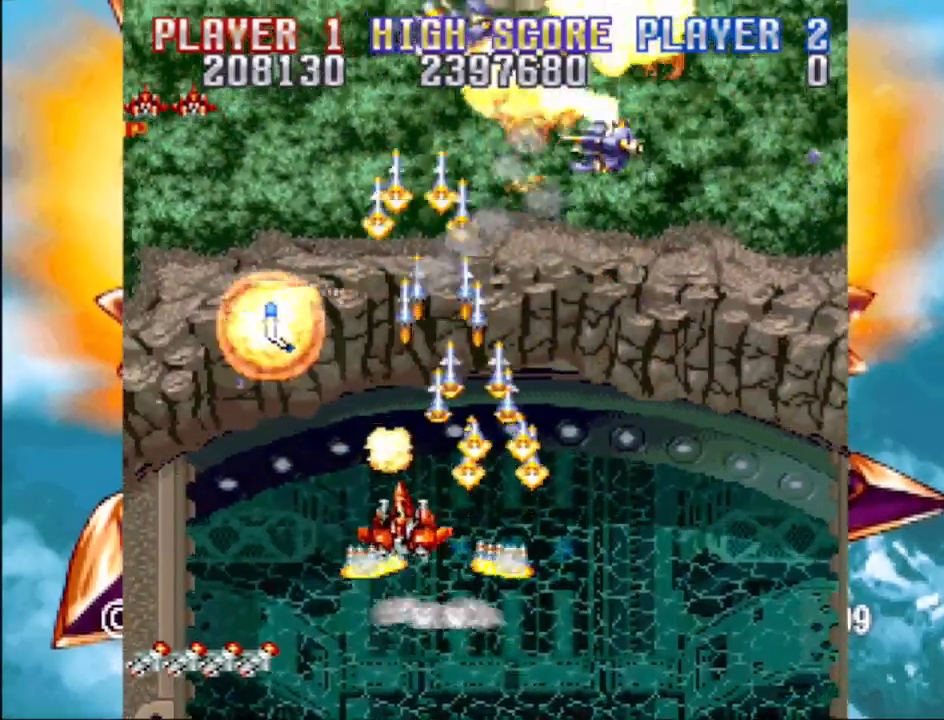
{"buttons": ["CROSS", "DPAD_RIGHT"], "events": [[50, "DPAD_RIGHT", "down"], [83, "DPAD_UP", "up"], [167, "DPAD_DOWN", "down"], [400, "DPAD_DOWN", "up"]]}
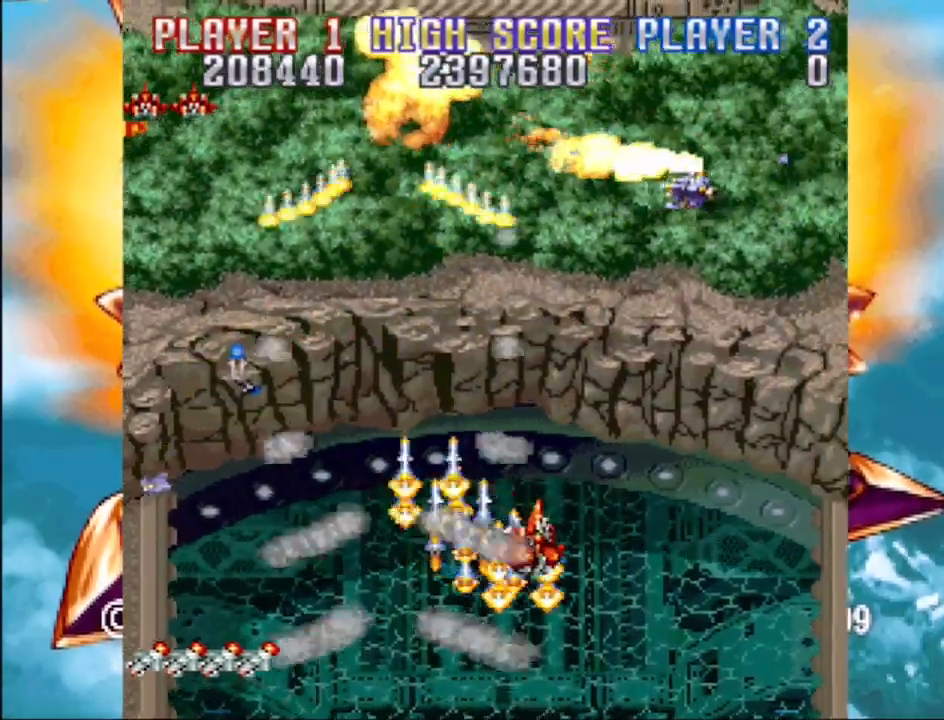
{"buttons": ["CROSS", "DPAD_UP", "DPAD_LEFT"], "events": [[350, "DPAD_RIGHT", "up"], [417, "DPAD_LEFT", "down"], [500, "DPAD_UP", "down"]]}
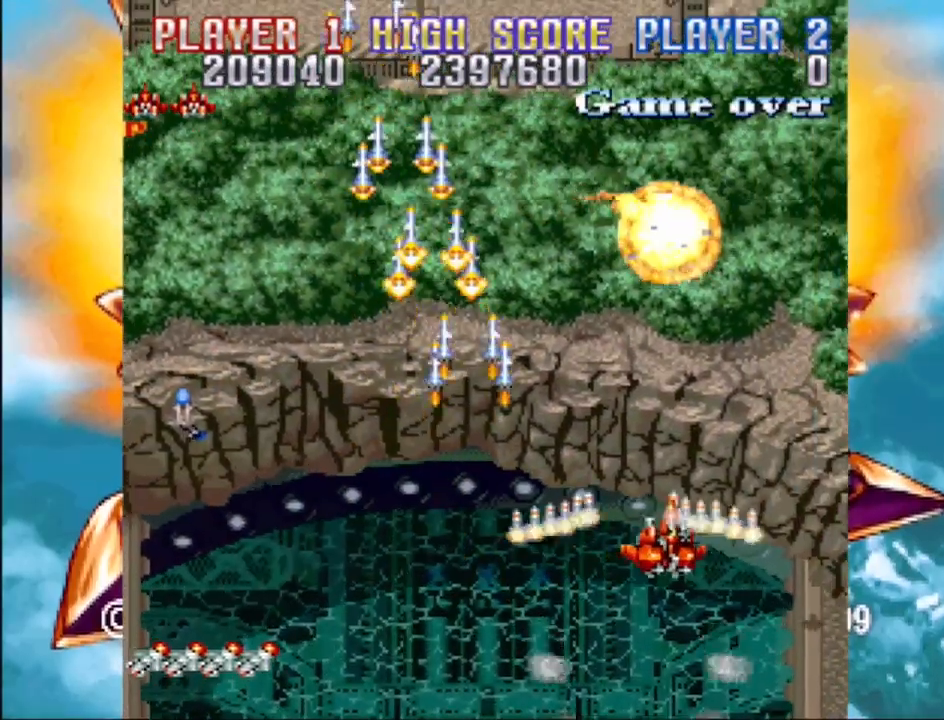
{"buttons": ["CROSS", "DPAD_LEFT"], "events": [[483, "DPAD_UP", "up"]]}
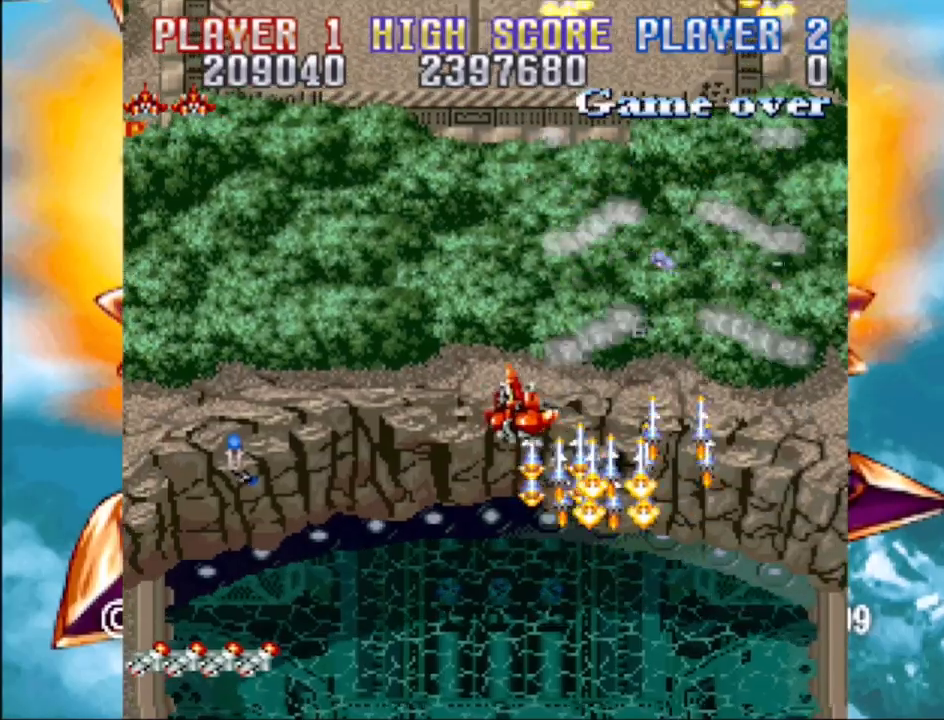
{"buttons": ["CROSS", "DPAD_DOWN", "DPAD_LEFT"], "events": [[167, "DPAD_LEFT", "up"], [433, "DPAD_DOWN", "down"], [450, "DPAD_LEFT", "down"]]}
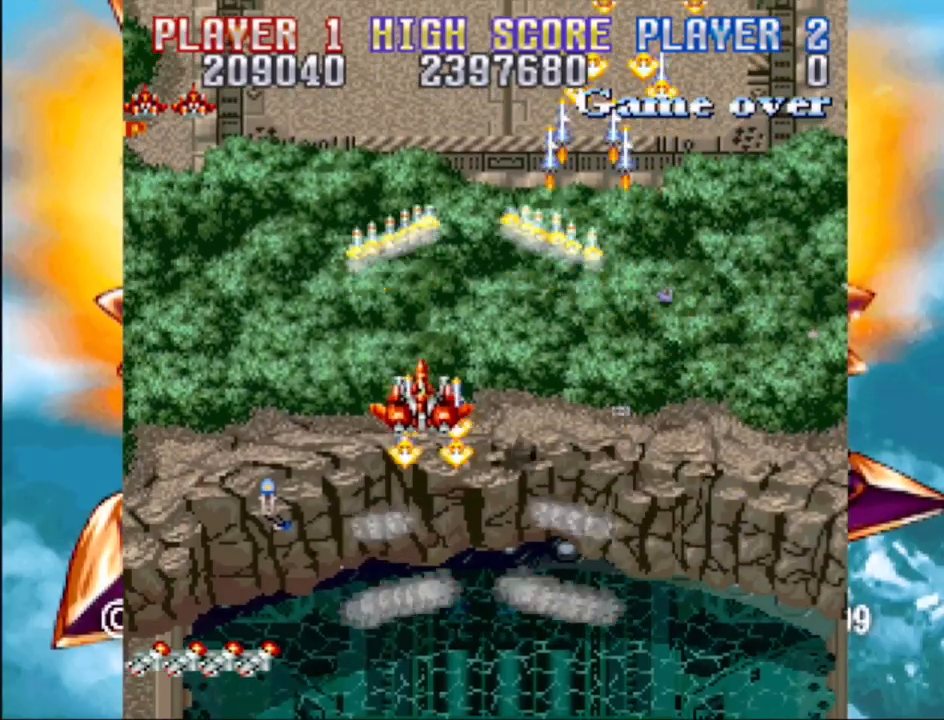
{"buttons": ["CROSS", "DPAD_RIGHT"], "events": [[367, "DPAD_LEFT", "up"], [400, "DPAD_RIGHT", "down"], [483, "DPAD_DOWN", "up"]]}
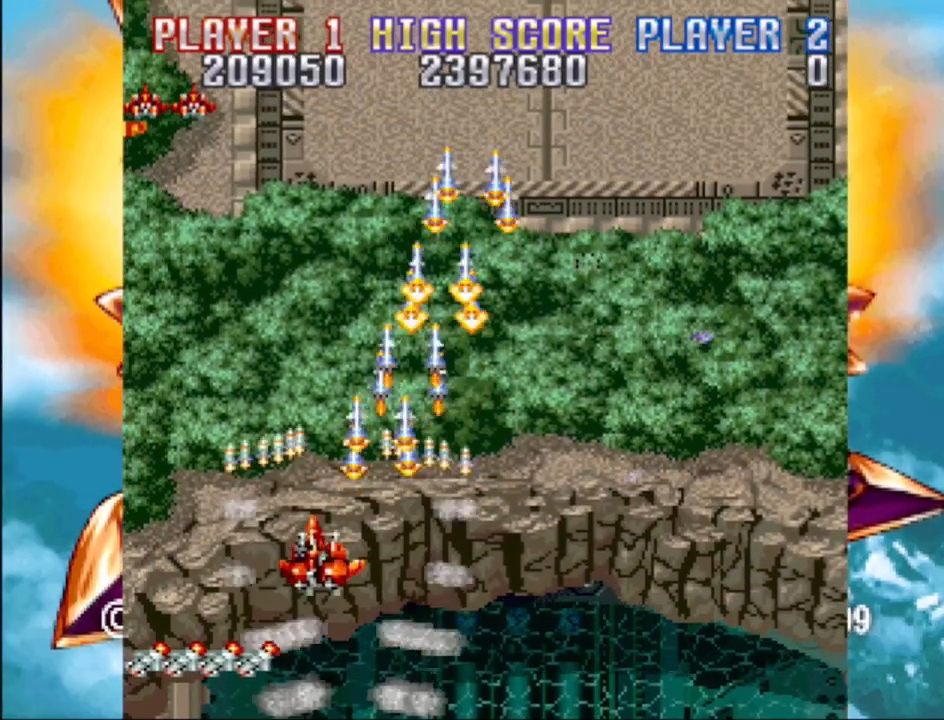
{"buttons": ["DPAD_UP", "DPAD_RIGHT"], "events": [[50, "DPAD_UP", "down"], [117, "DPAD_UP", "up"], [333, "DPAD_UP", "down"], [450, "CROSS", "up"]]}
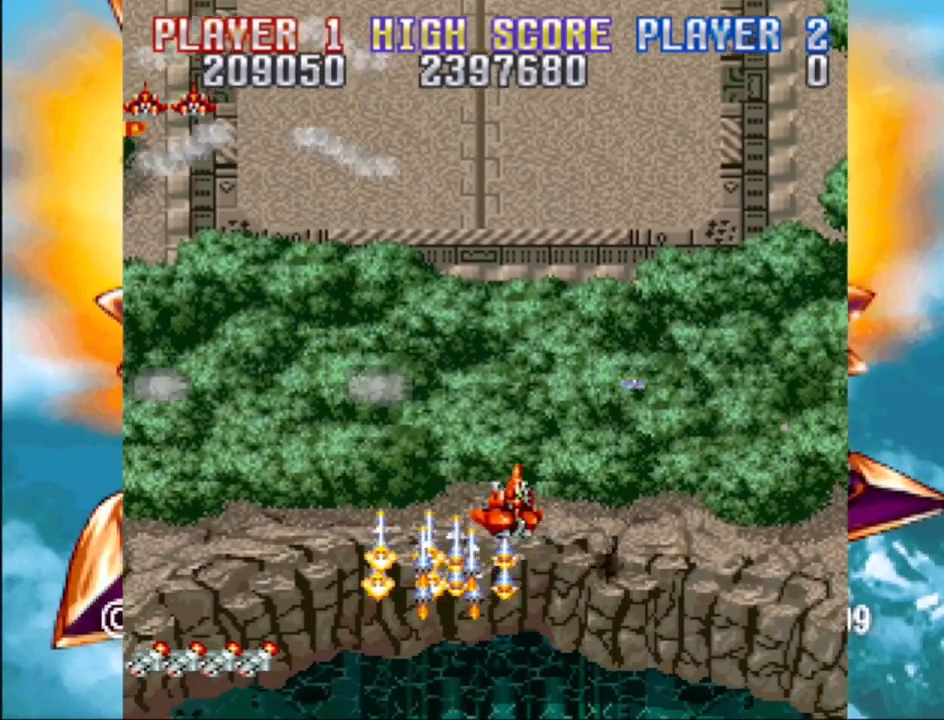
{"buttons": [], "events": [[67, "DPAD_RIGHT", "up"], [100, "DPAD_UP", "up"]]}
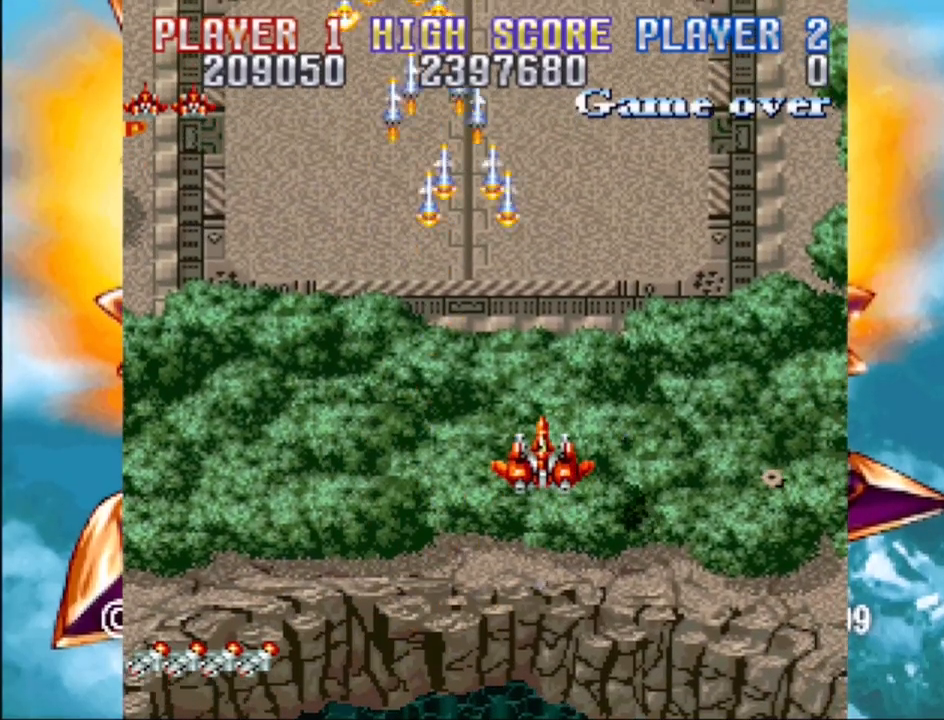
{"buttons": [], "events": []}
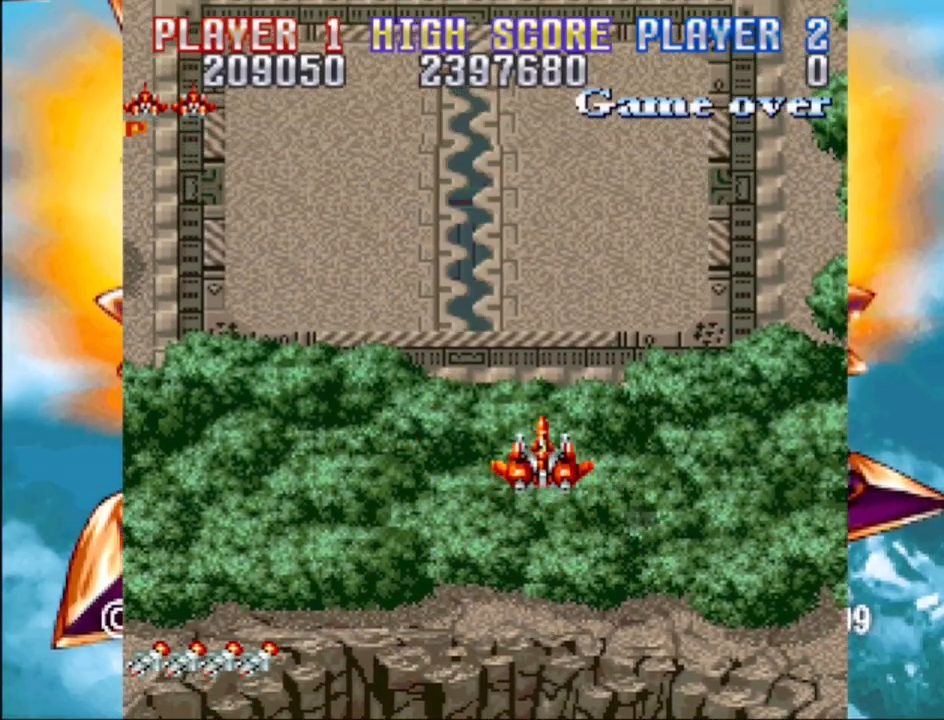
{"buttons": [], "events": []}
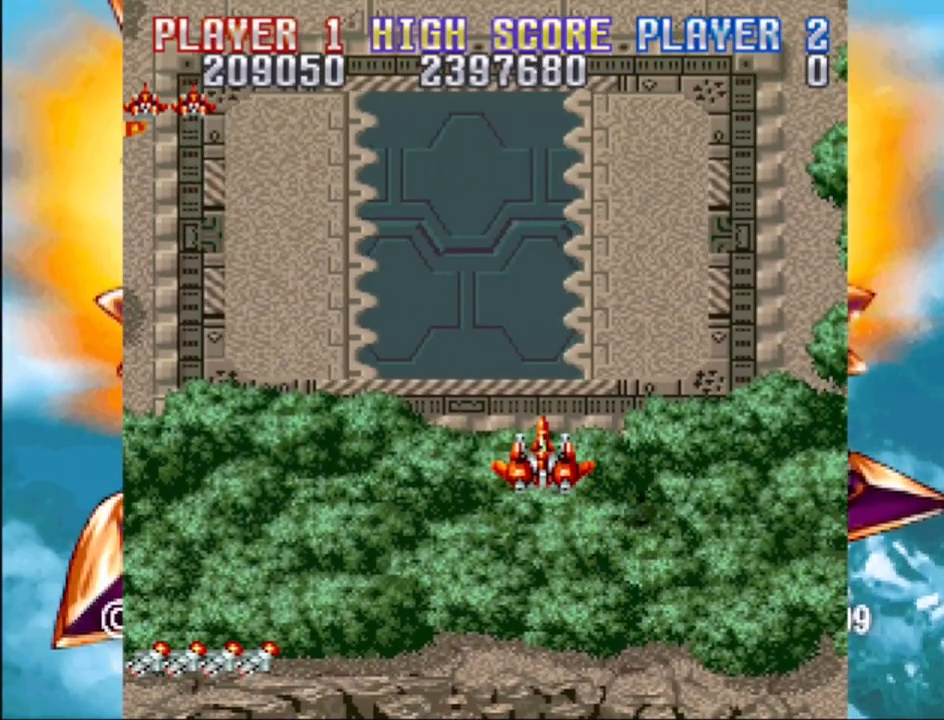
{"buttons": [], "events": []}
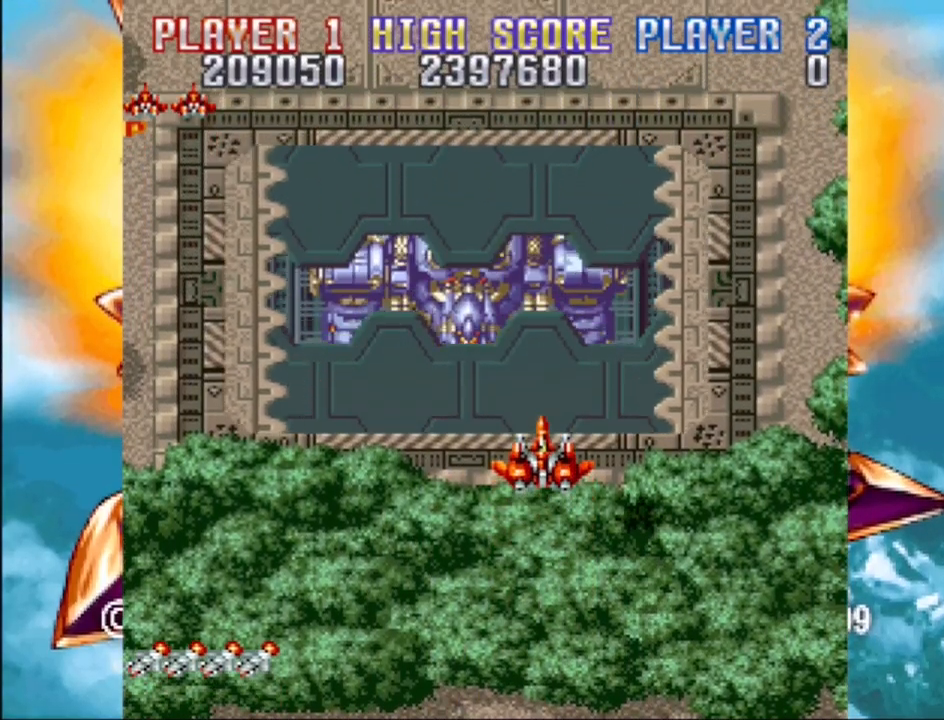
{"buttons": [], "events": []}
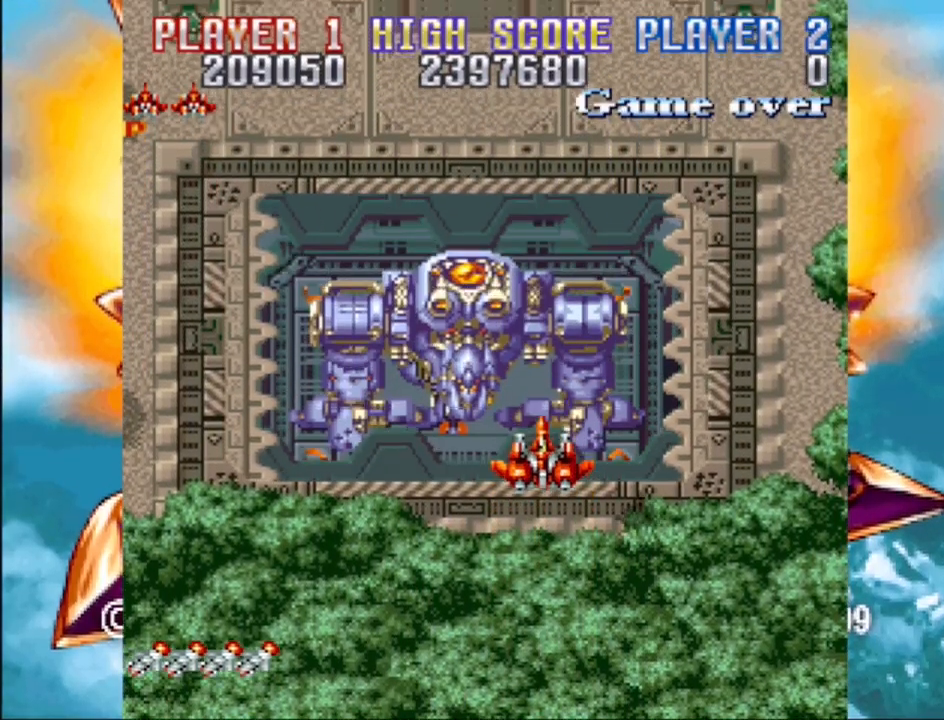
{"buttons": [], "events": [[133, "DPAD_DOWN", "down"], [167, "DPAD_LEFT", "down"], [367, "DPAD_LEFT", "up"], [450, "DPAD_DOWN", "up"]]}
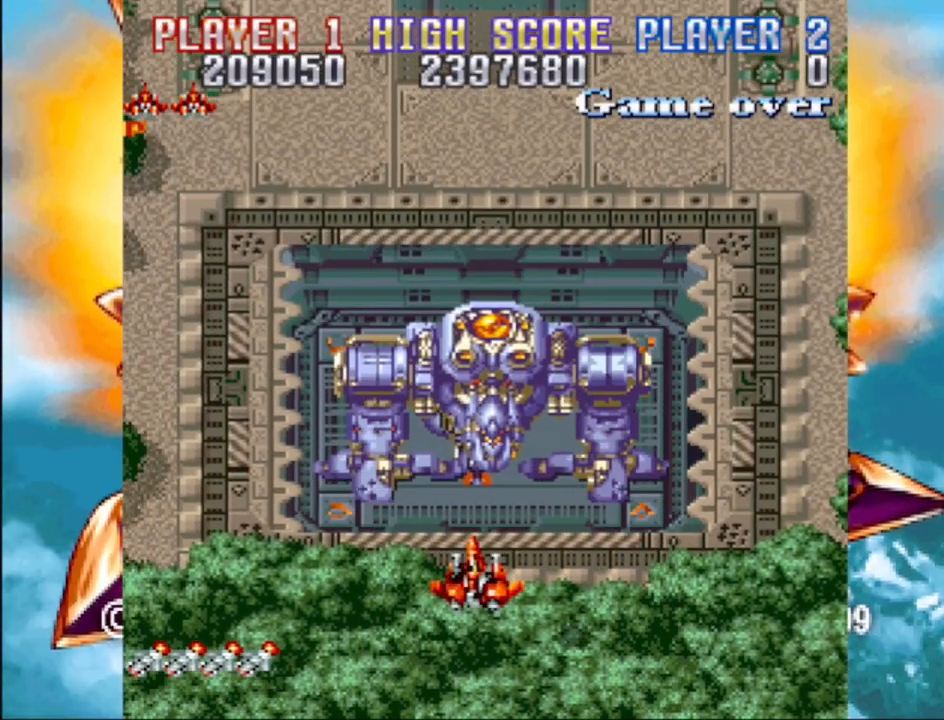
{"buttons": [], "events": []}
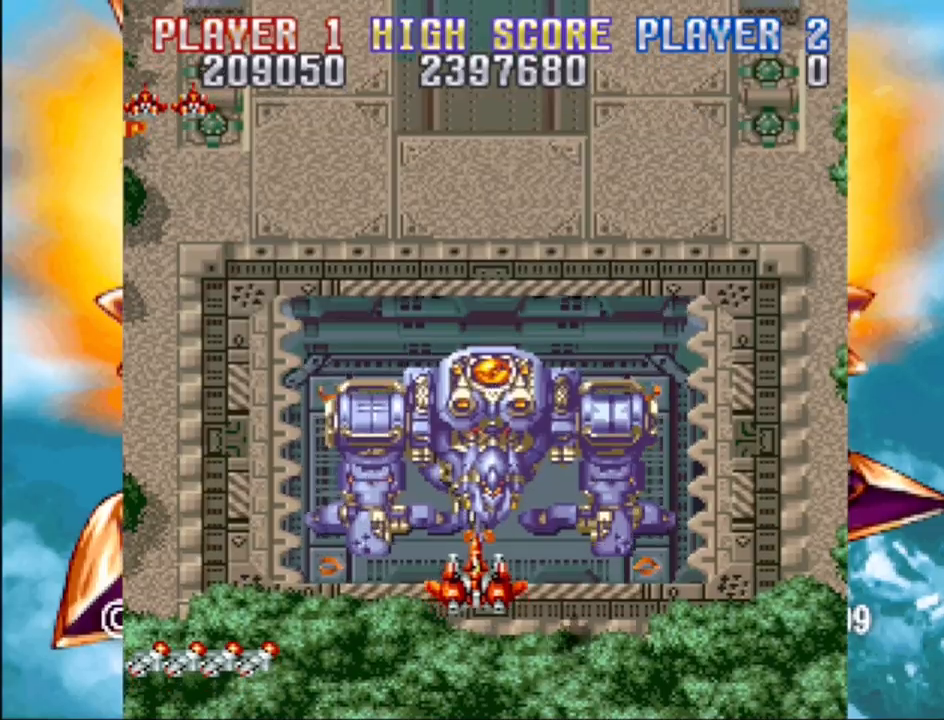
{"buttons": [], "events": []}
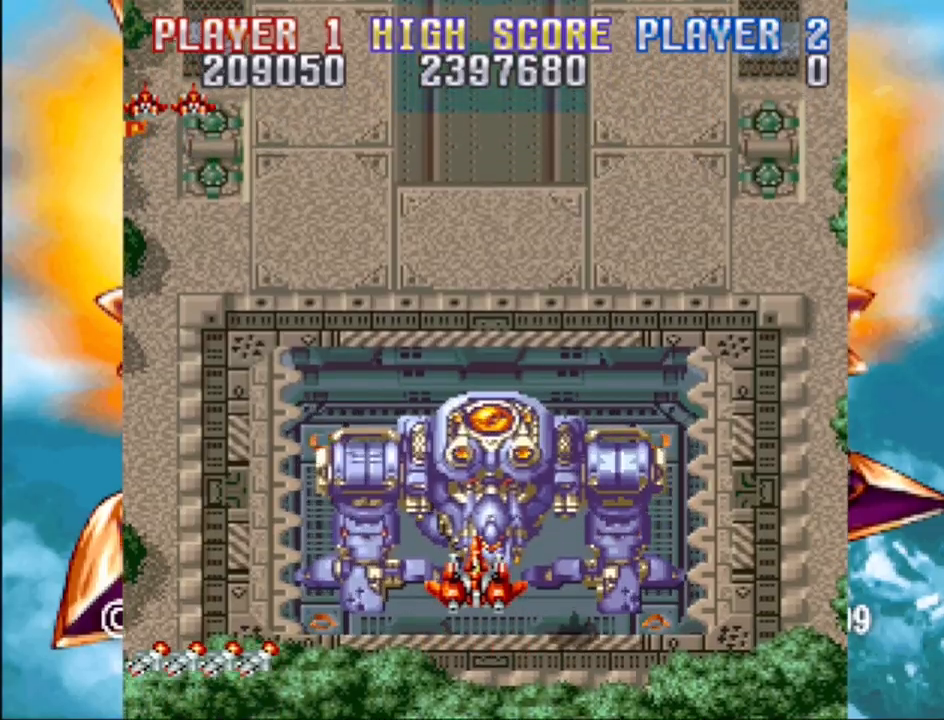
{"buttons": ["DPAD_UP", "DPAD_LEFT"], "events": [[217, "DPAD_LEFT", "down"], [233, "DPAD_UP", "down"], [300, "DPAD_LEFT", "up"], [333, "DPAD_LEFT", "down"]]}
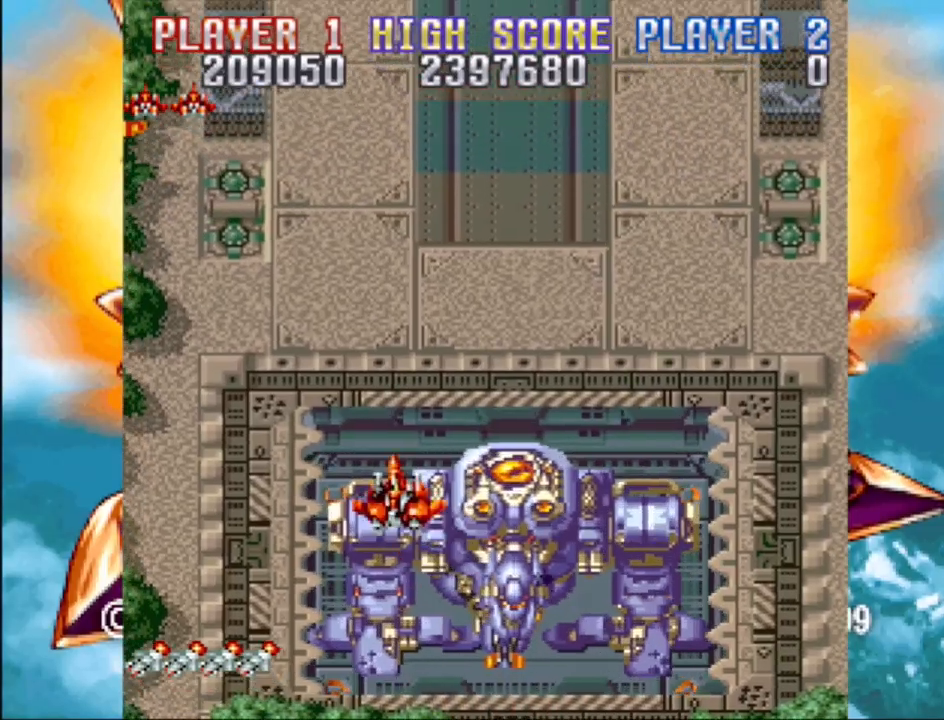
{"buttons": [], "events": [[250, "DPAD_UP", "up"], [383, "DPAD_LEFT", "up"]]}
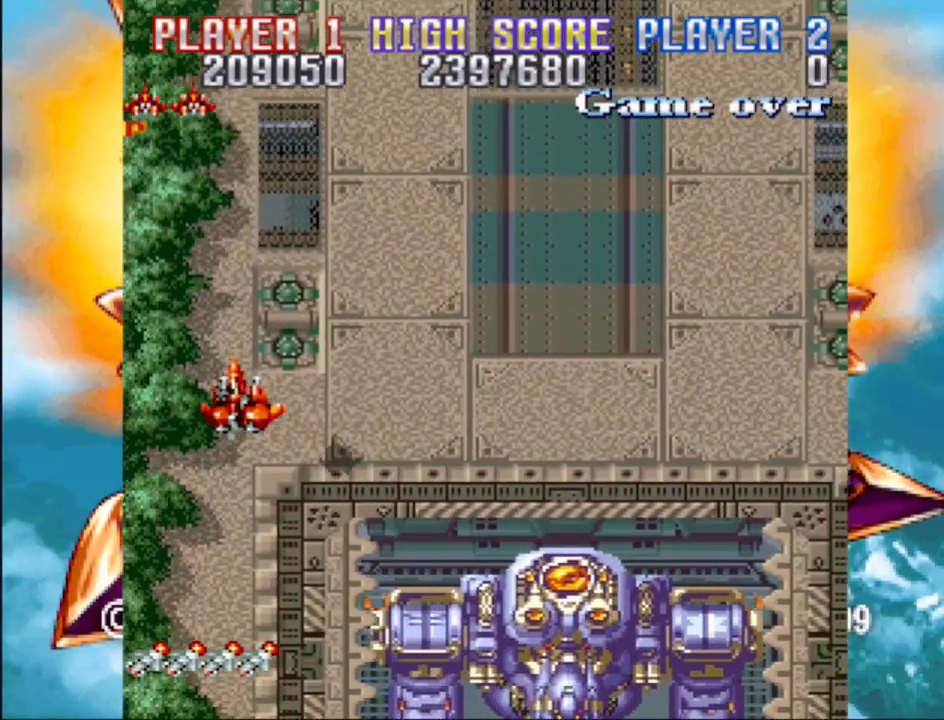
{"buttons": ["DPAD_UP", "DPAD_RIGHT"], "events": [[483, "DPAD_RIGHT", "down"], [500, "DPAD_UP", "down"]]}
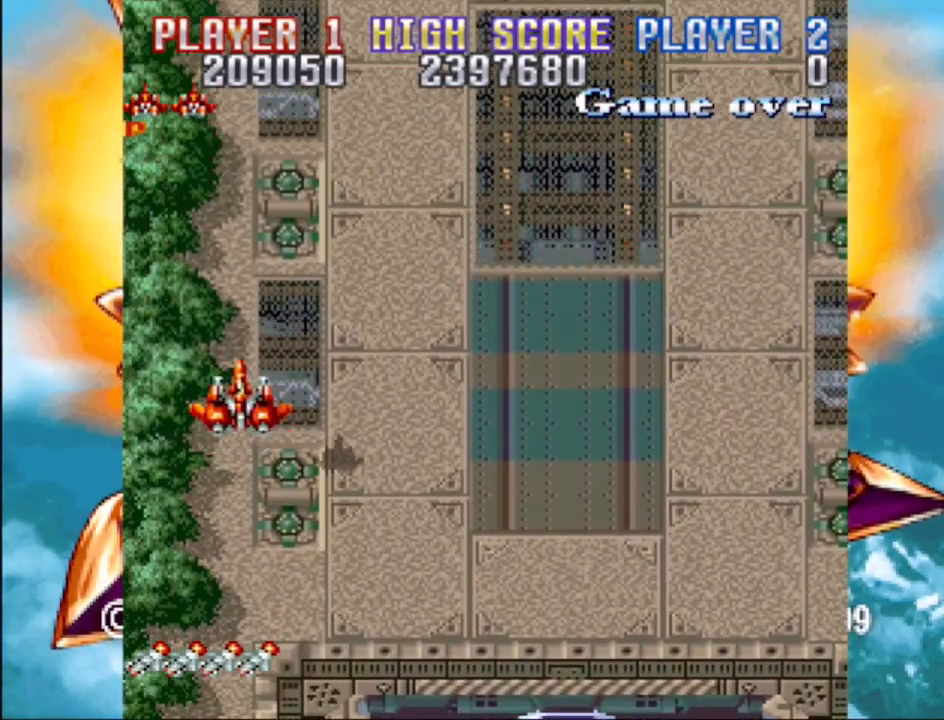
{"buttons": [], "events": [[167, "DPAD_UP", "up"], [400, "DPAD_RIGHT", "up"]]}
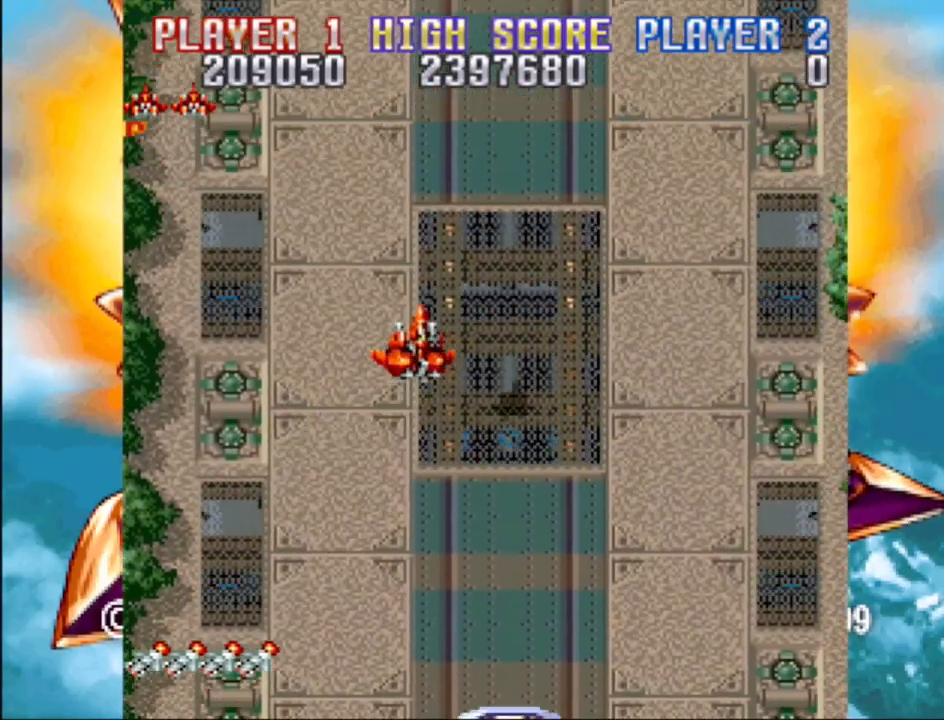
{"buttons": ["DPAD_DOWN", "DPAD_LEFT"], "events": [[433, "DPAD_DOWN", "down"], [450, "DPAD_LEFT", "down"]]}
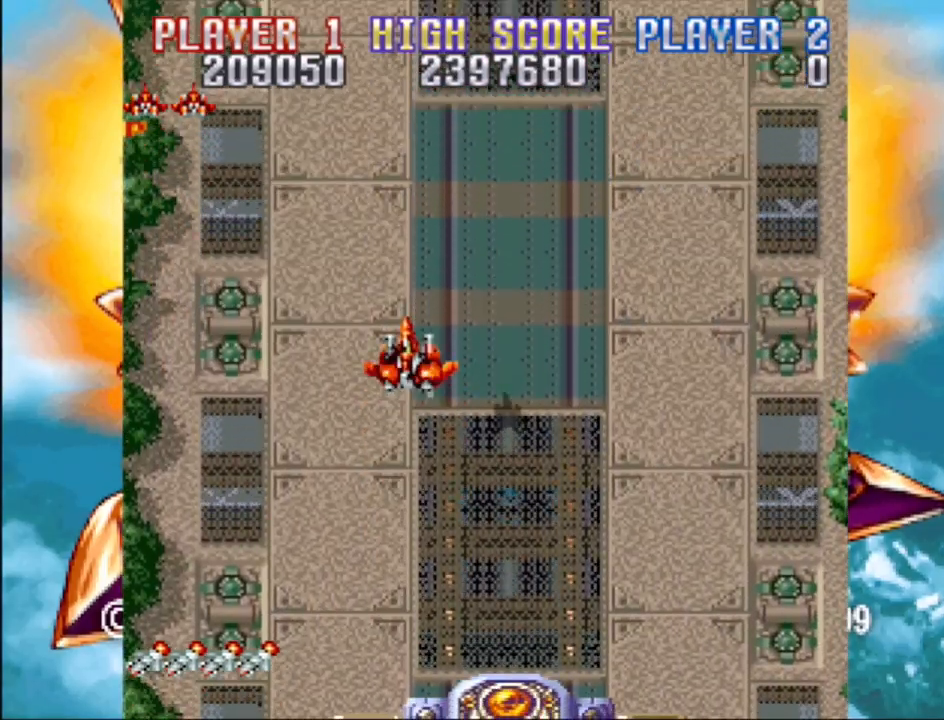
{"buttons": ["DPAD_DOWN"], "events": [[367, "DPAD_LEFT", "up"]]}
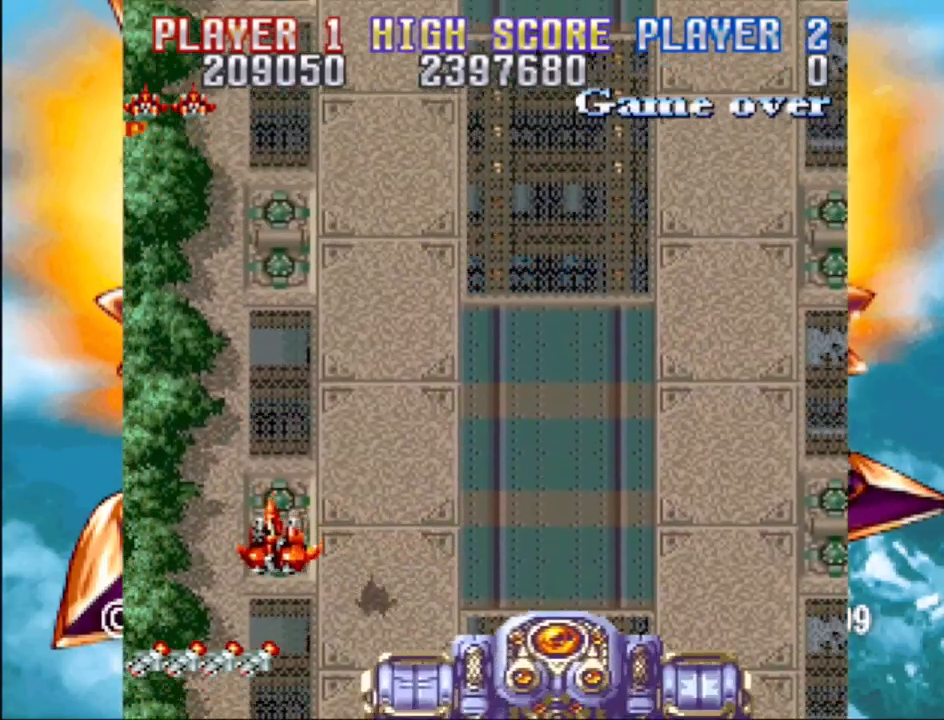
{"buttons": ["CROSS", "DPAD_DOWN"], "events": [[333, "CROSS", "down"], [333, "DPAD_RIGHT", "down"], [483, "DPAD_RIGHT", "up"]]}
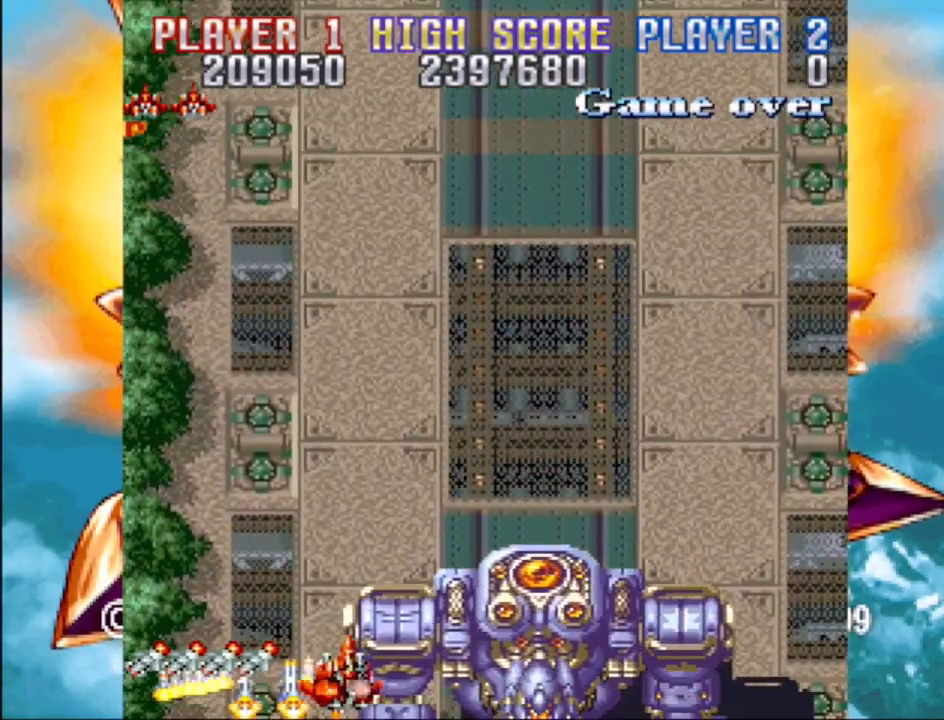
{"buttons": ["CROSS", "DPAD_DOWN", "DPAD_RIGHT"], "events": [[33, "DPAD_DOWN", "up"], [283, "DPAD_DOWN", "down"], [283, "DPAD_RIGHT", "down"]]}
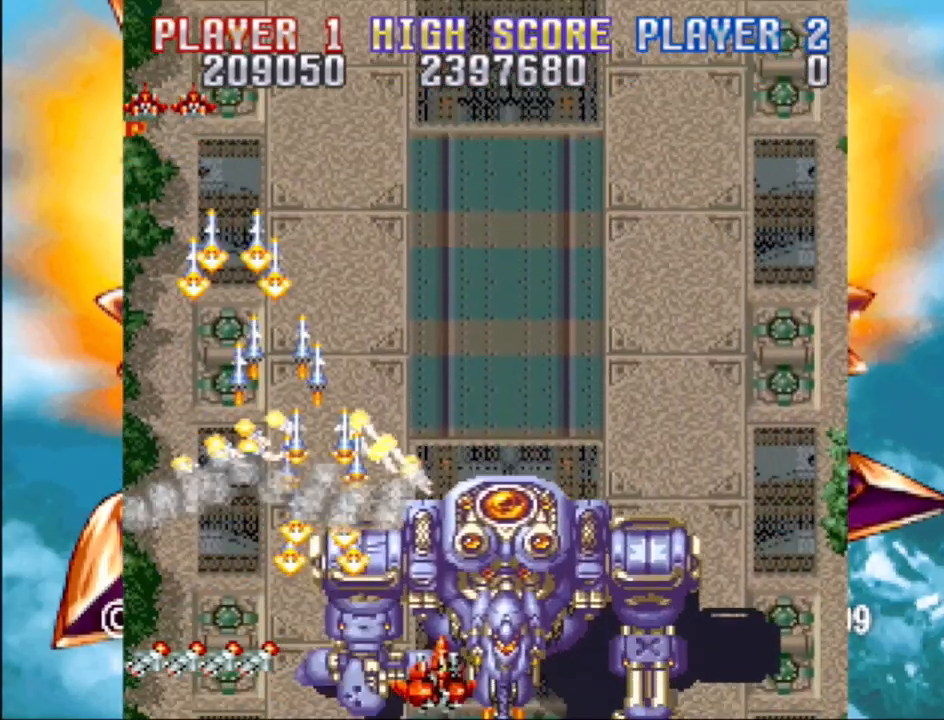
{"buttons": ["CROSS", "DPAD_LEFT"], "events": [[50, "DPAD_DOWN", "up"], [67, "DPAD_UP", "down"], [167, "DPAD_RIGHT", "up"], [217, "DPAD_UP", "up"], [433, "DPAD_LEFT", "down"]]}
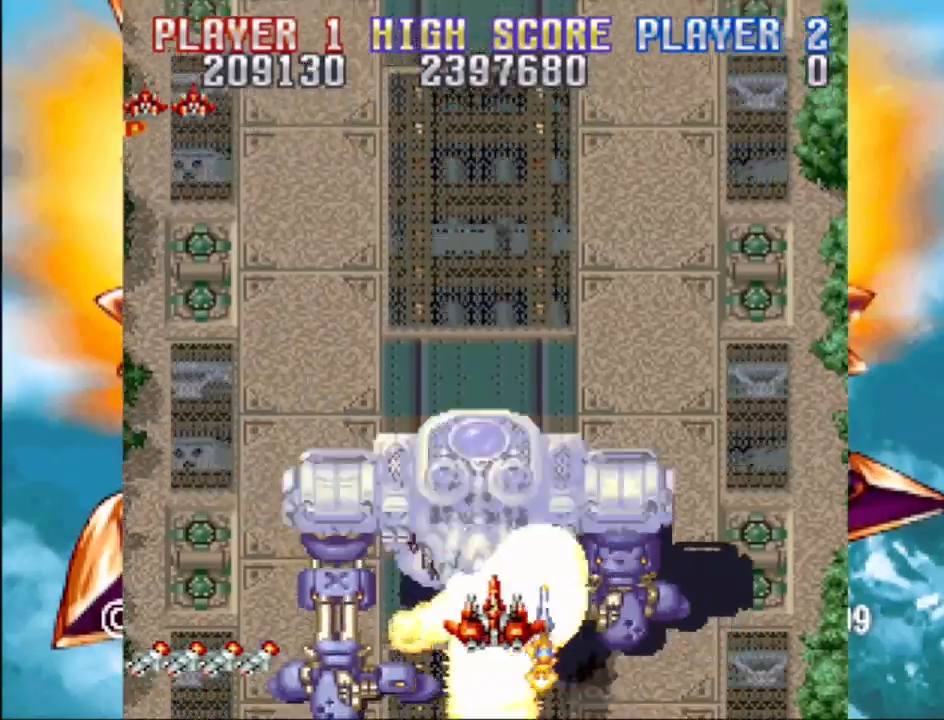
{"buttons": ["CROSS", "DPAD_UP"], "events": [[17, "DPAD_LEFT", "up"], [500, "DPAD_UP", "down"]]}